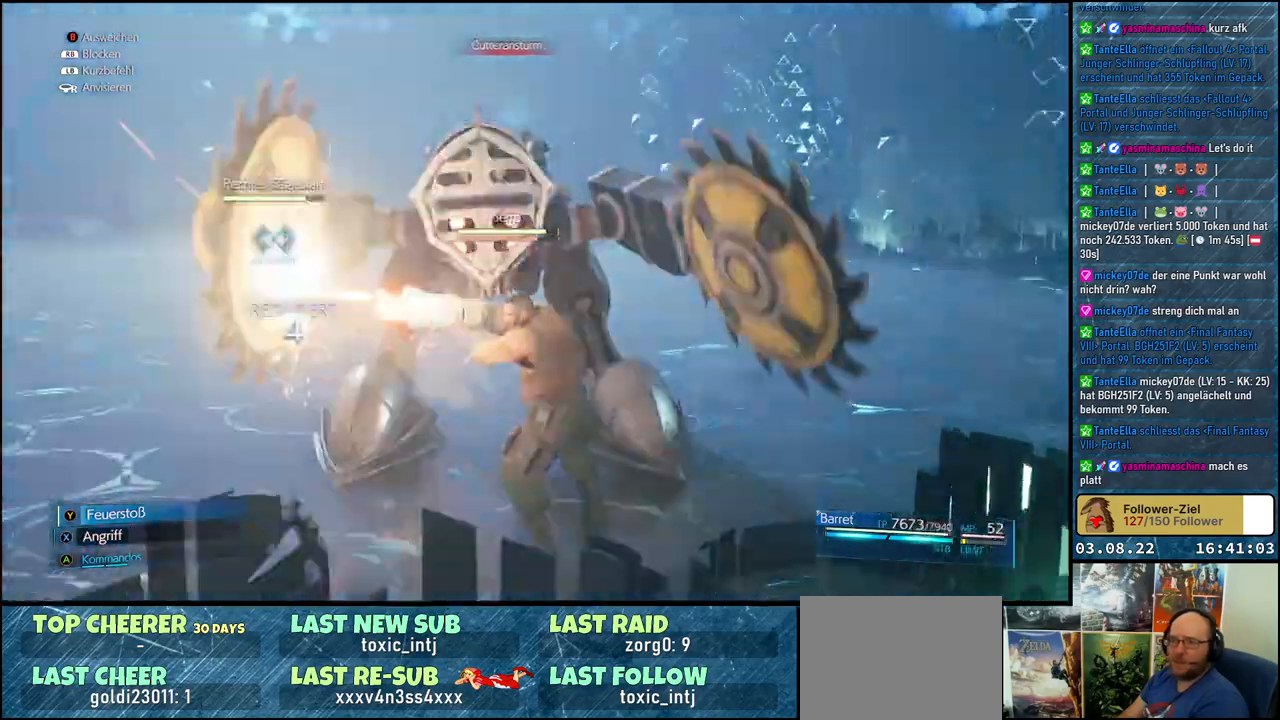
Gameplay with a controller (Xbox layout); each line is a JSON object with the inputs held at the frame after it. "events" lists button and stick changes between this image and that frame as [ms after this image, input, new state], when the widget could be followed in between.
{"buttons": ["X"], "left_stick": "center", "right_stick": "center", "events": []}
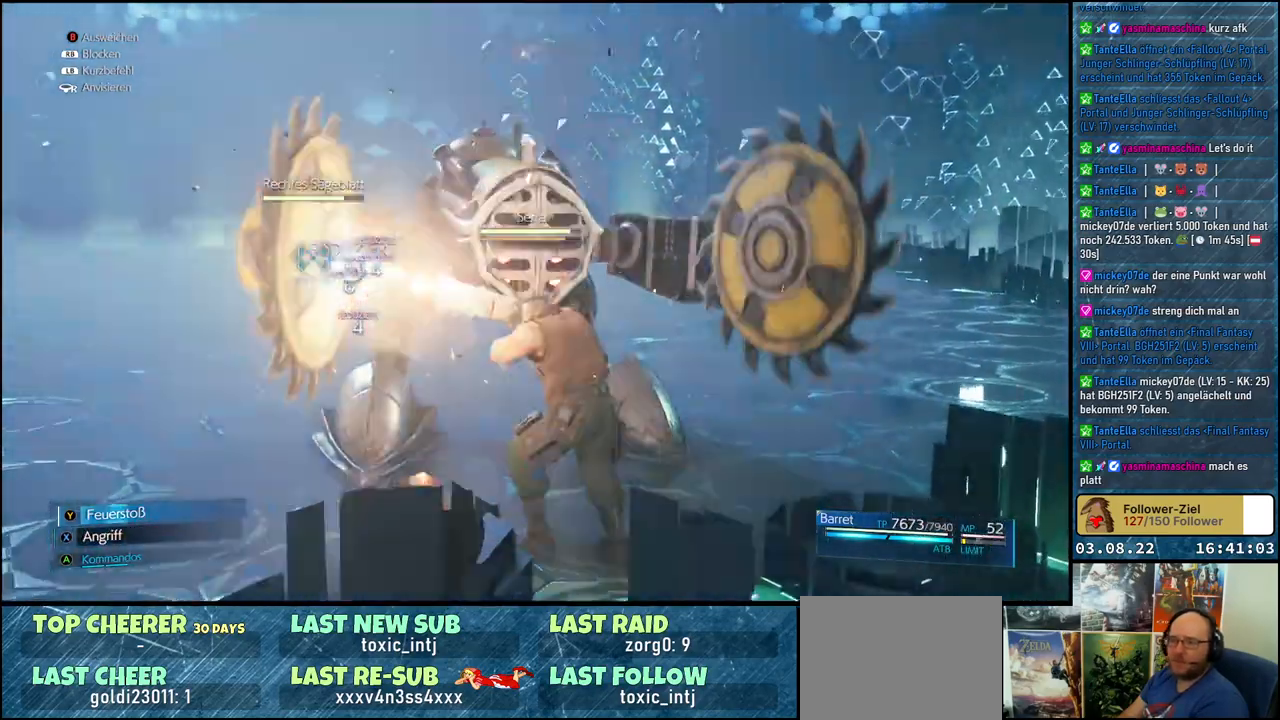
{"buttons": ["X"], "left_stick": "center", "right_stick": "center", "events": []}
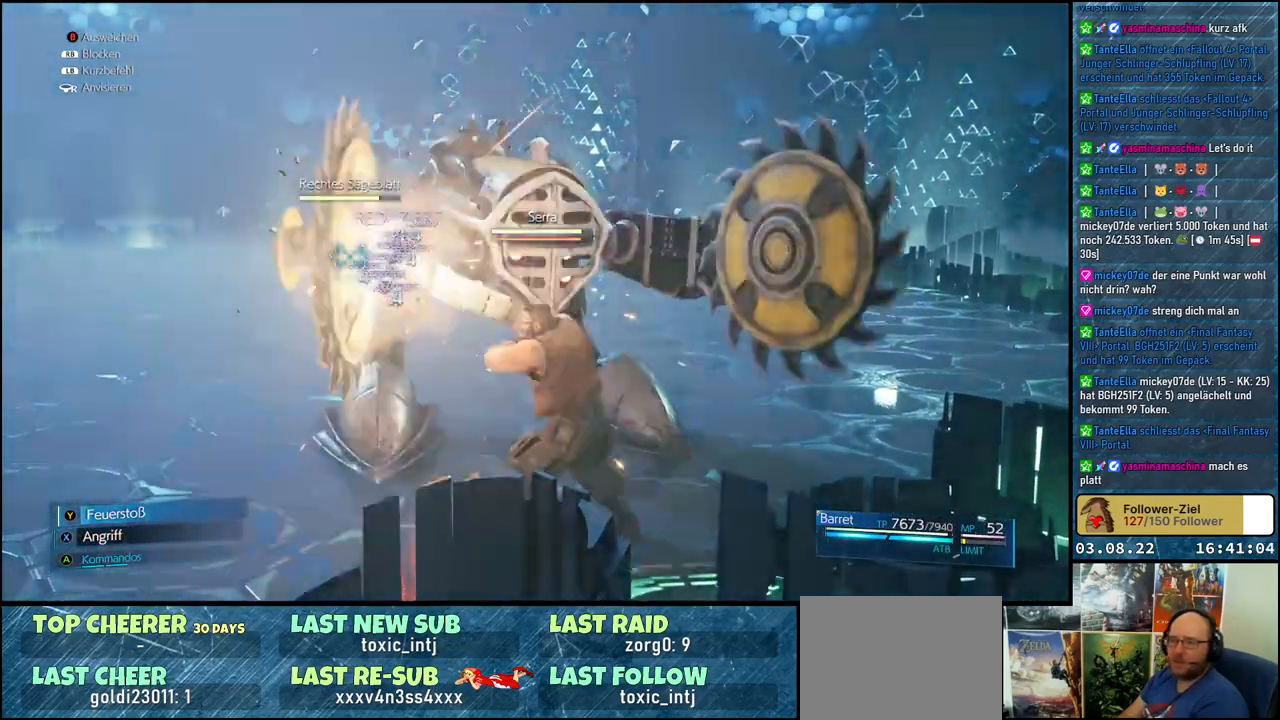
{"buttons": ["X"], "left_stick": "center", "right_stick": "center", "events": []}
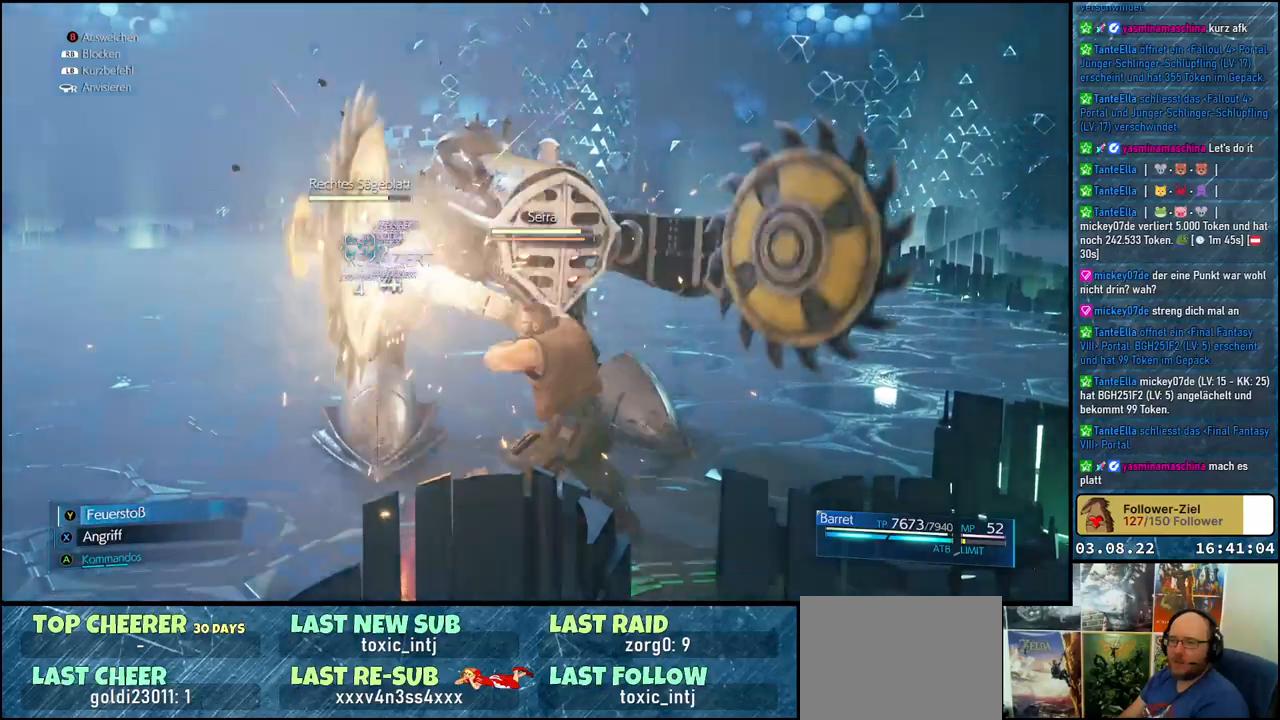
{"buttons": ["X"], "left_stick": "center", "right_stick": "center", "events": []}
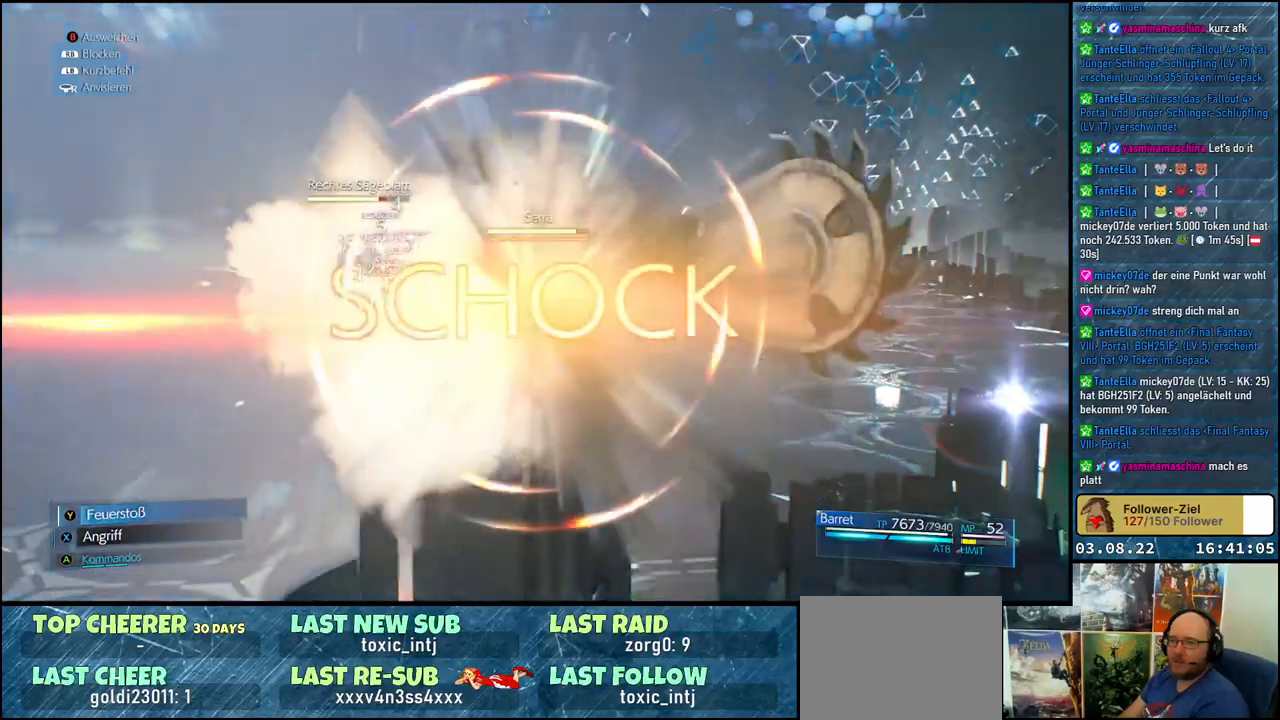
{"buttons": ["X"], "left_stick": "center", "right_stick": "center", "events": []}
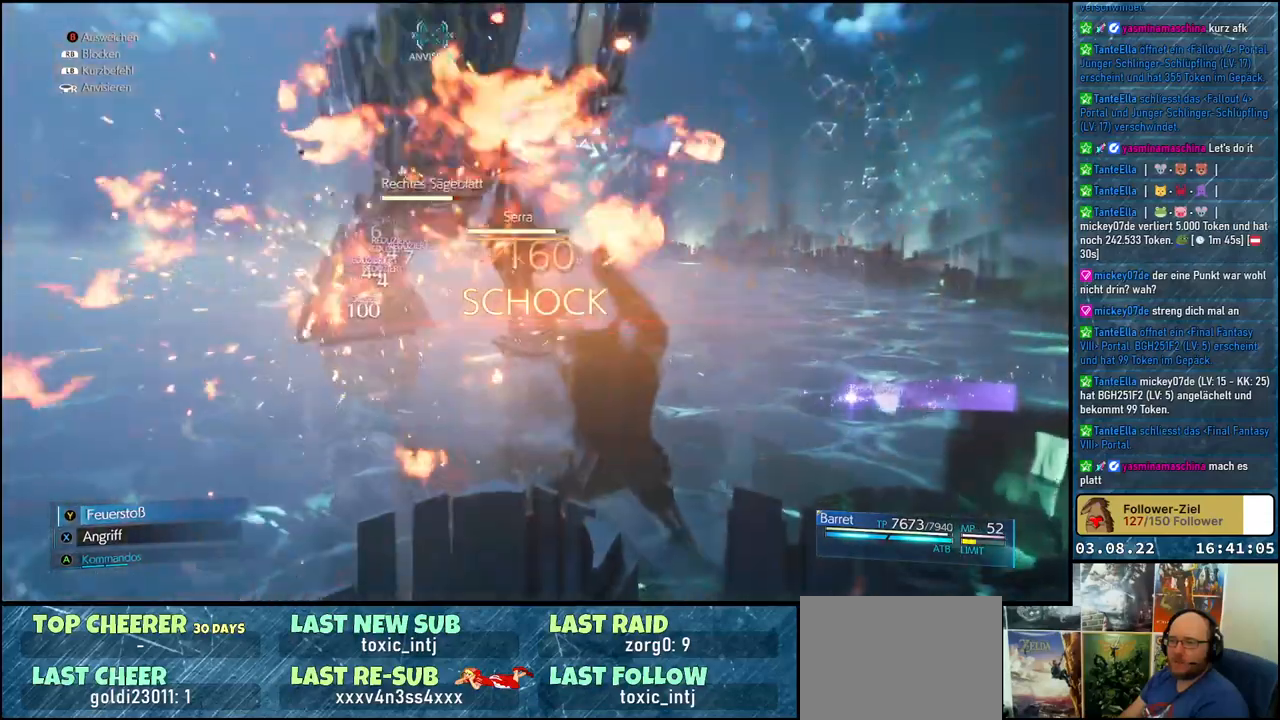
{"buttons": [], "left_stick": "up", "right_stick": "right", "events": [[33, "left_stick", "up"], [150, "X", "up"], [467, "right_stick", "right"]]}
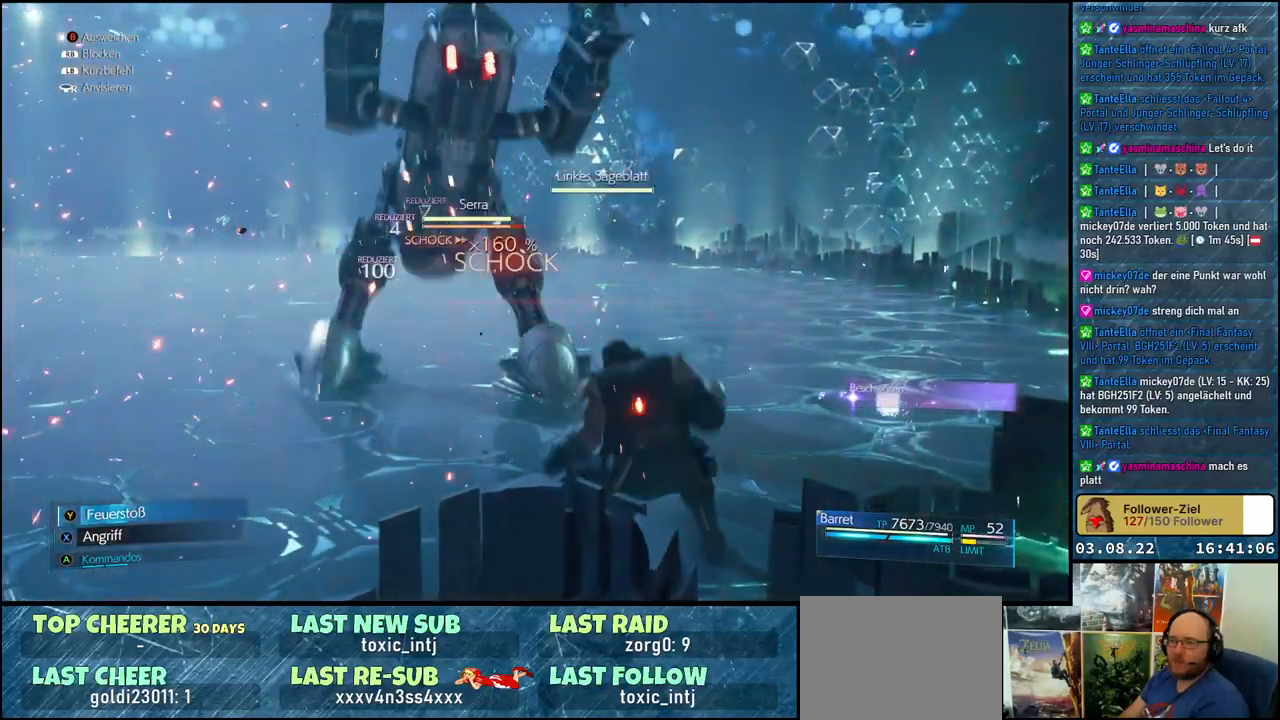
{"buttons": ["Y"], "left_stick": "center", "right_stick": "center", "events": [[50, "right_stick", "center"], [83, "left_stick", "center"], [217, "Y", "down"]]}
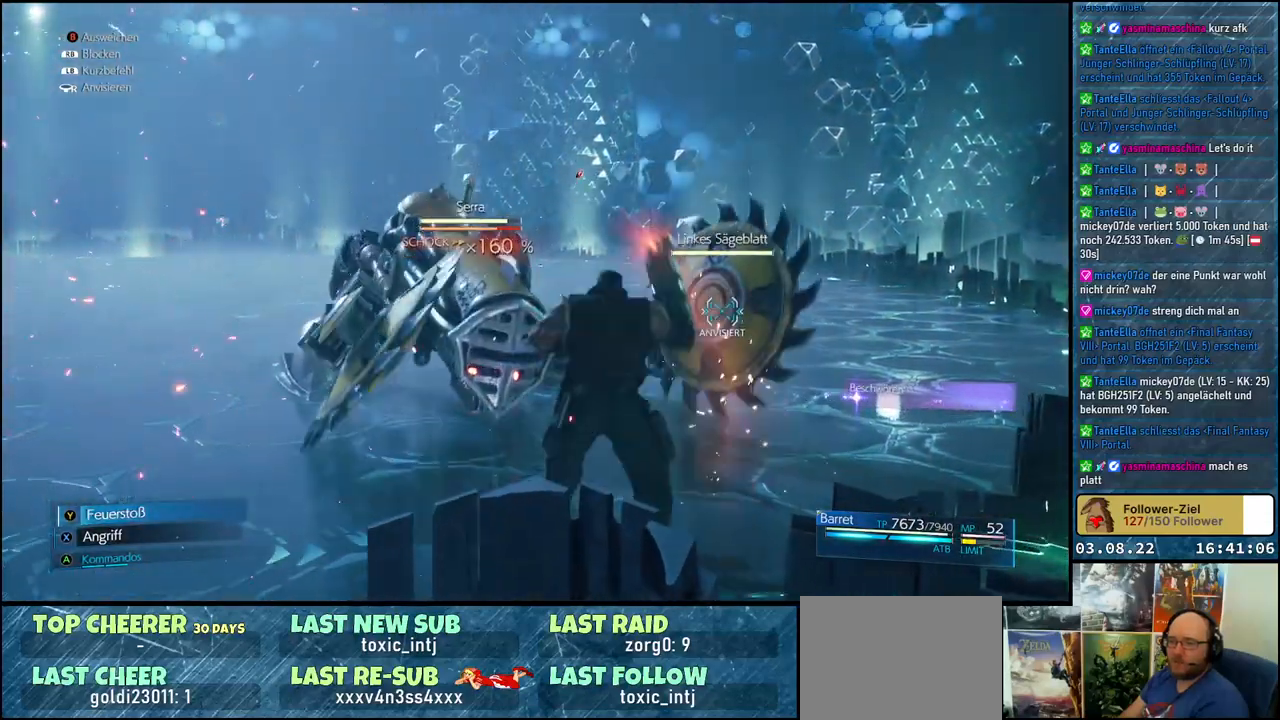
{"buttons": ["Y"], "left_stick": "center", "right_stick": "center", "events": []}
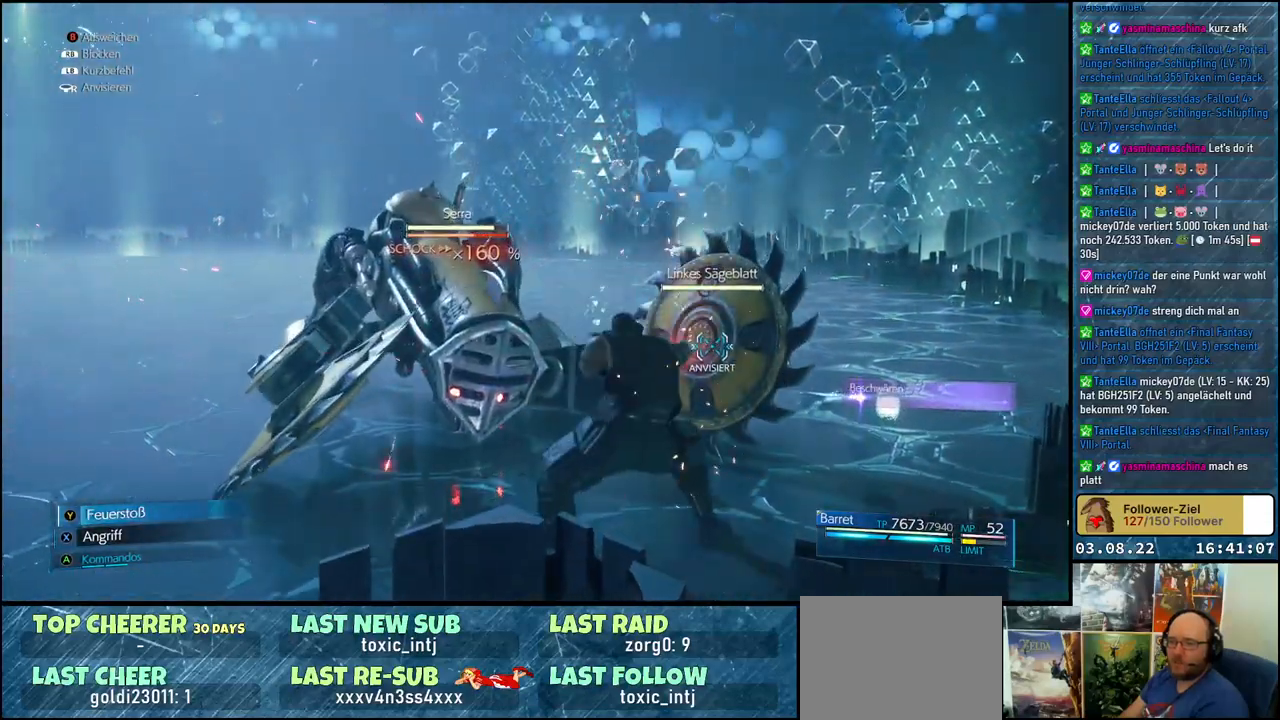
{"buttons": ["Y"], "left_stick": "center", "right_stick": "center", "events": []}
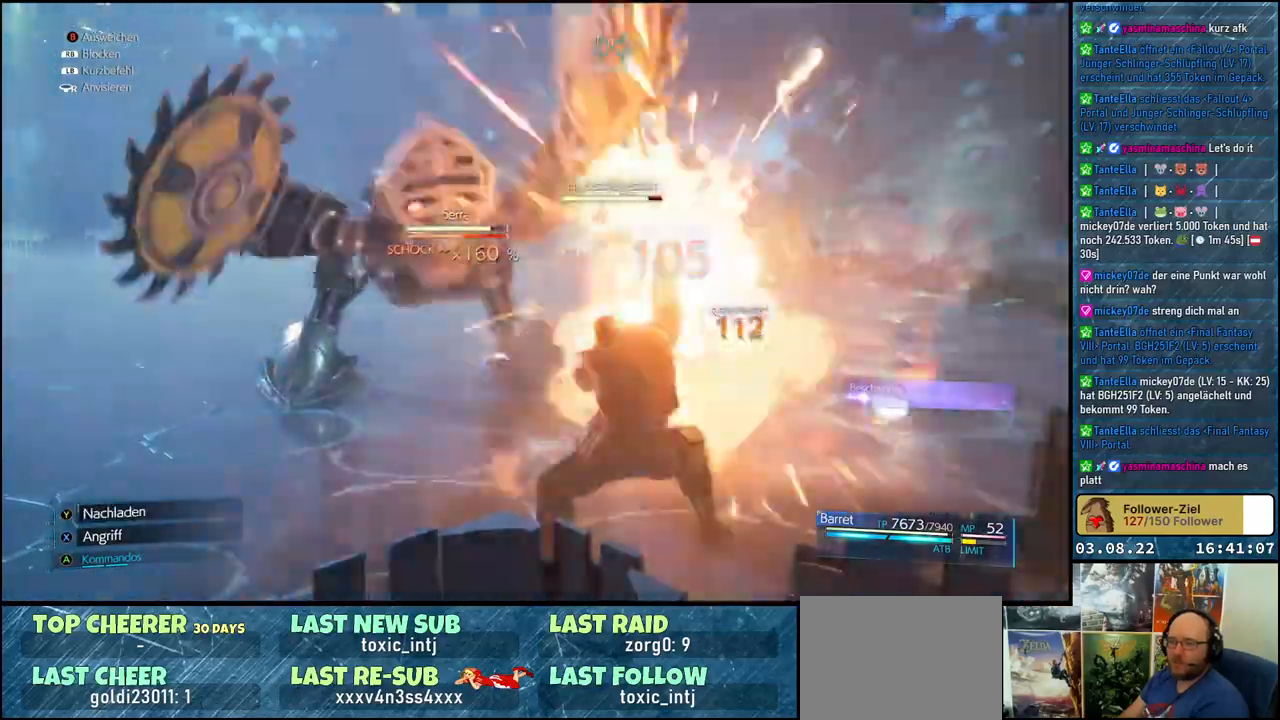
{"buttons": ["Y"], "left_stick": "center", "right_stick": "center", "events": []}
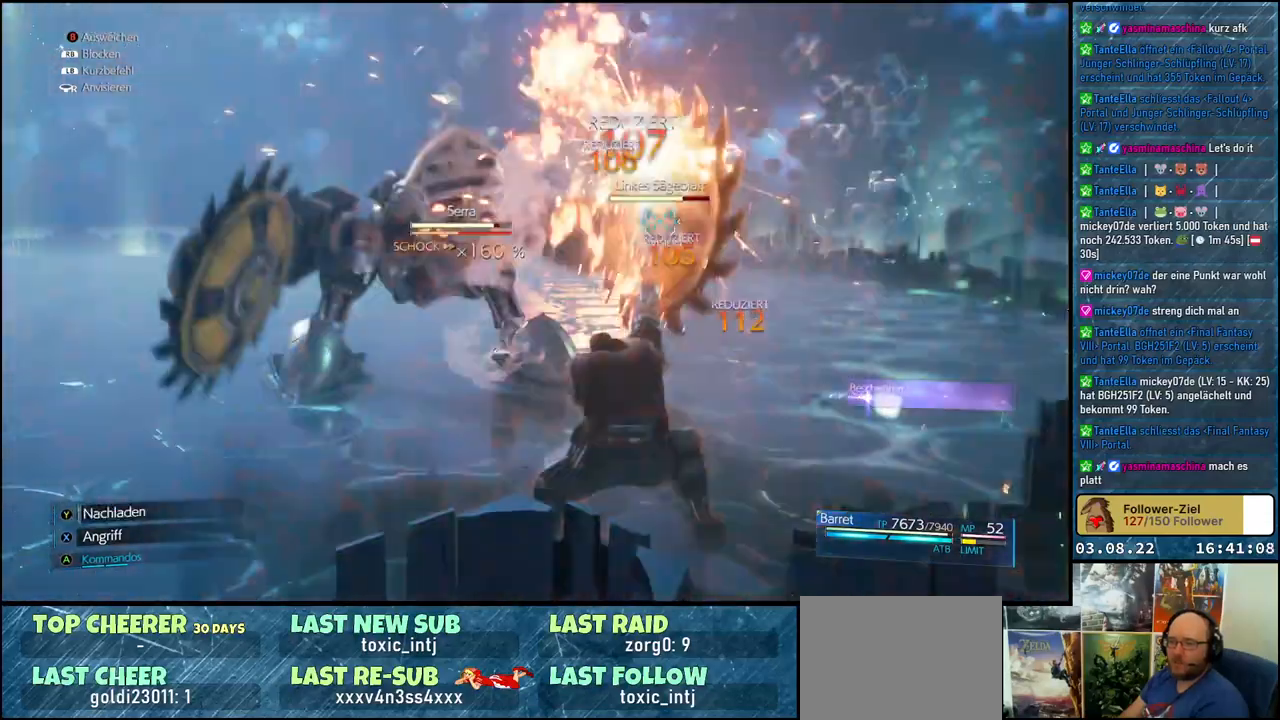
{"buttons": ["Y"], "left_stick": "center", "right_stick": "center", "events": []}
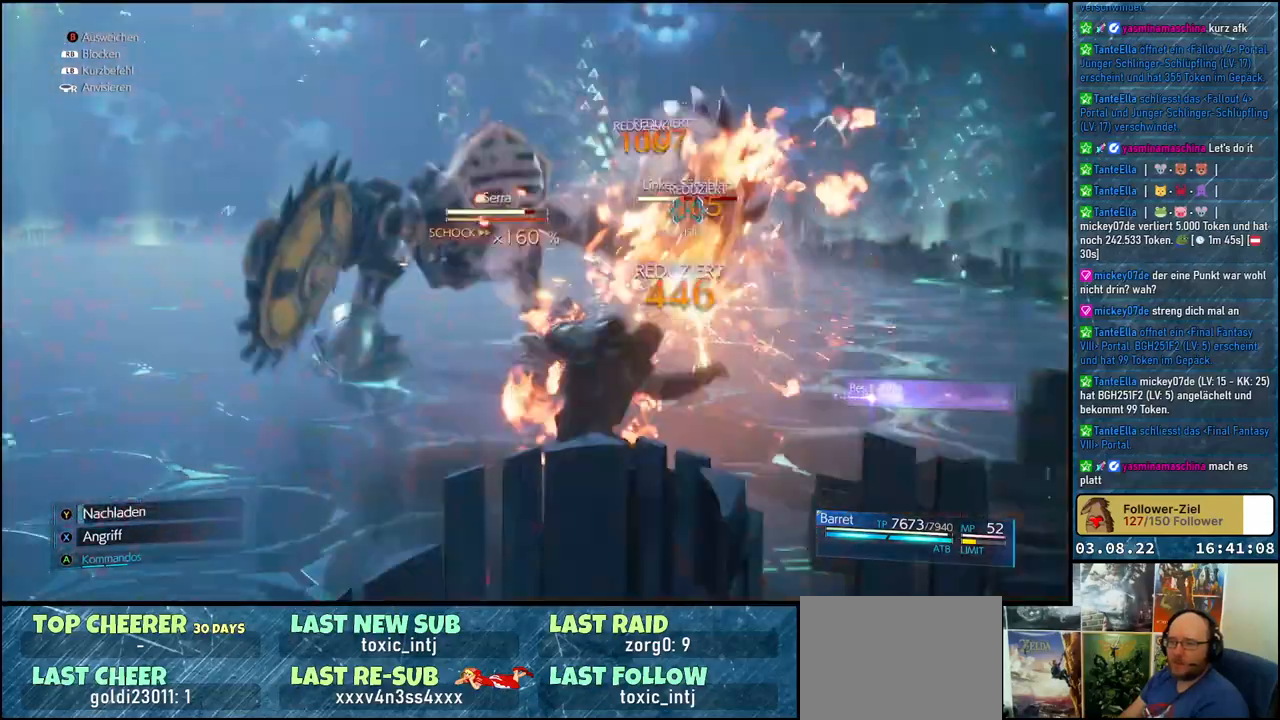
{"buttons": [], "left_stick": "up-left", "right_stick": "center", "events": [[267, "Y", "up"], [267, "left_stick", "up-left"]]}
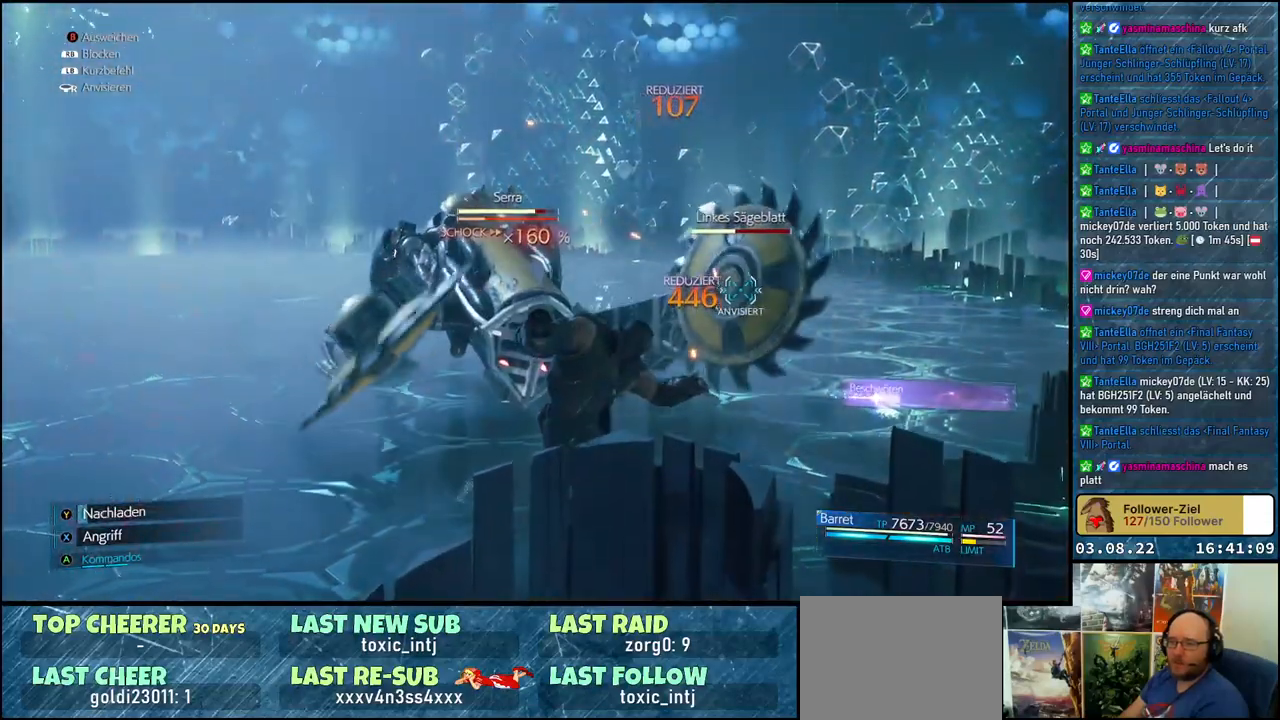
{"buttons": [], "left_stick": "center", "right_stick": "center", "events": [[67, "left_stick", "up"], [150, "A", "down"], [283, "A", "up"], [283, "left_stick", "center"]]}
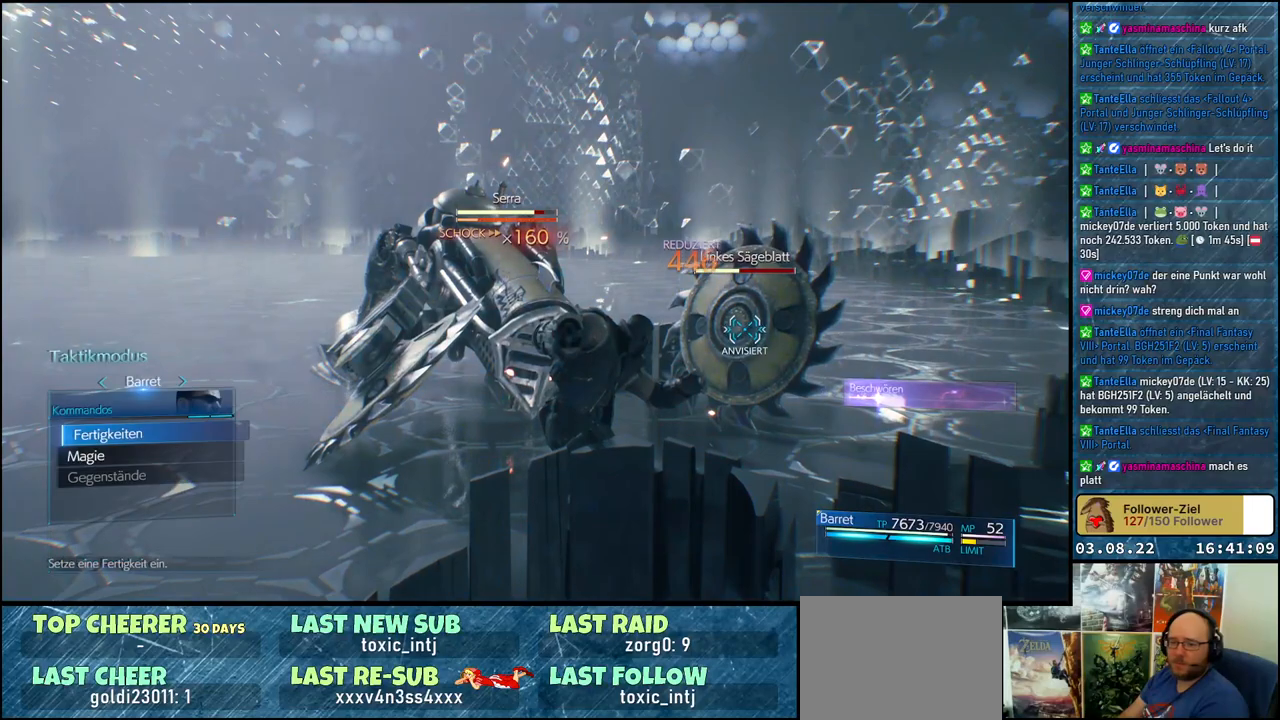
{"buttons": [], "left_stick": "center", "right_stick": "center", "events": [[317, "A", "down"], [433, "A", "up"]]}
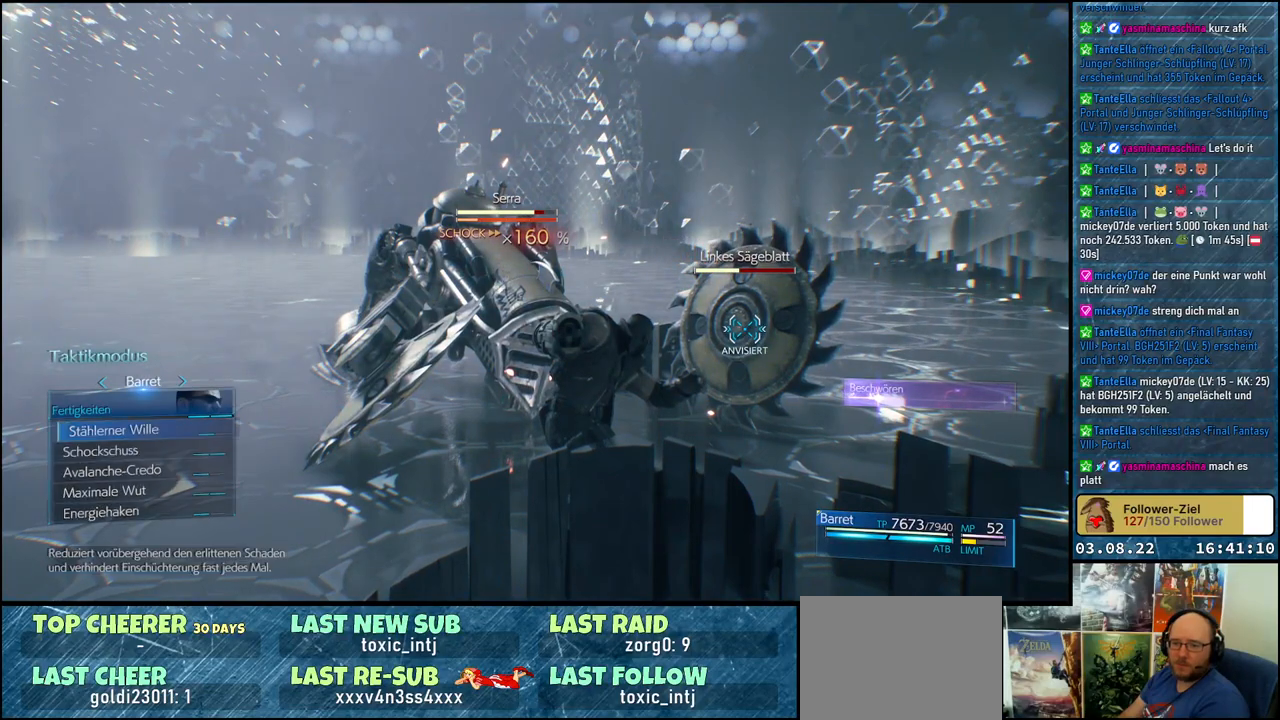
{"buttons": ["DPAD_DOWN"], "left_stick": "center", "right_stick": "center", "events": [[300, "DPAD_DOWN", "down"], [433, "DPAD_DOWN", "up"], [500, "DPAD_DOWN", "down"]]}
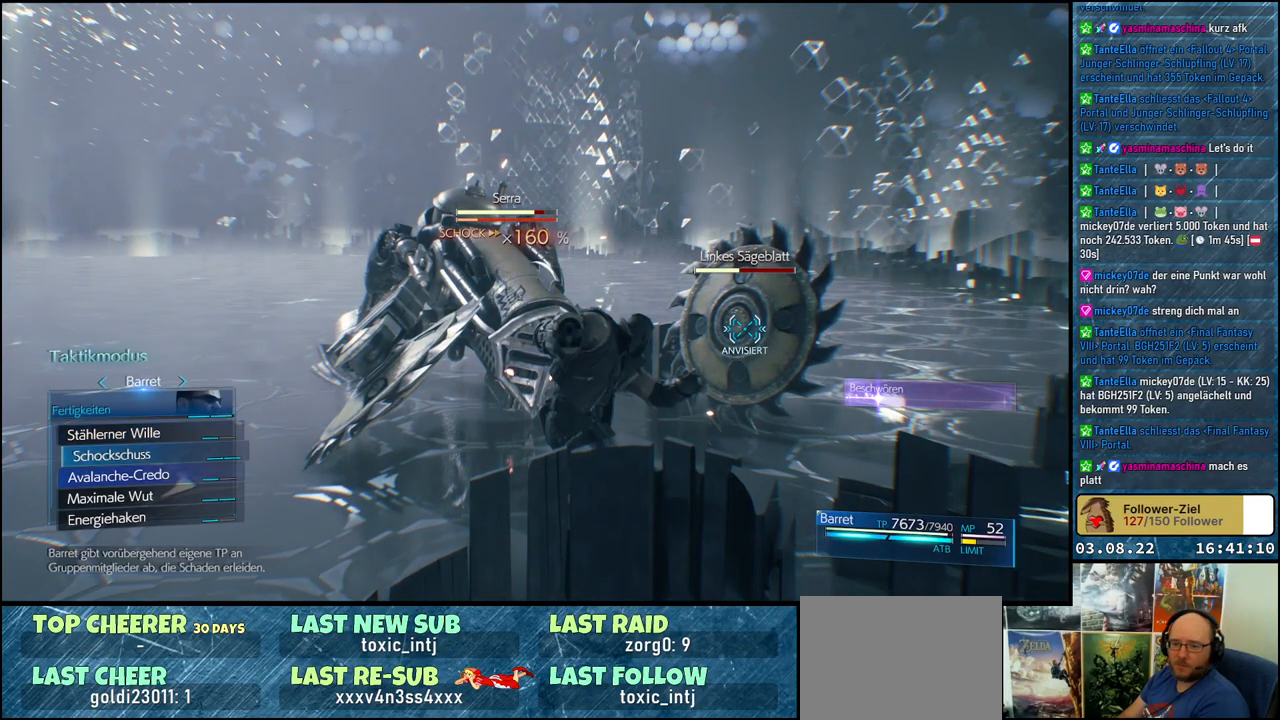
{"buttons": [], "left_stick": "center", "right_stick": "center", "events": [[100, "DPAD_DOWN", "up"], [200, "DPAD_DOWN", "down"], [300, "DPAD_DOWN", "up"], [350, "A", "down"], [483, "A", "up"]]}
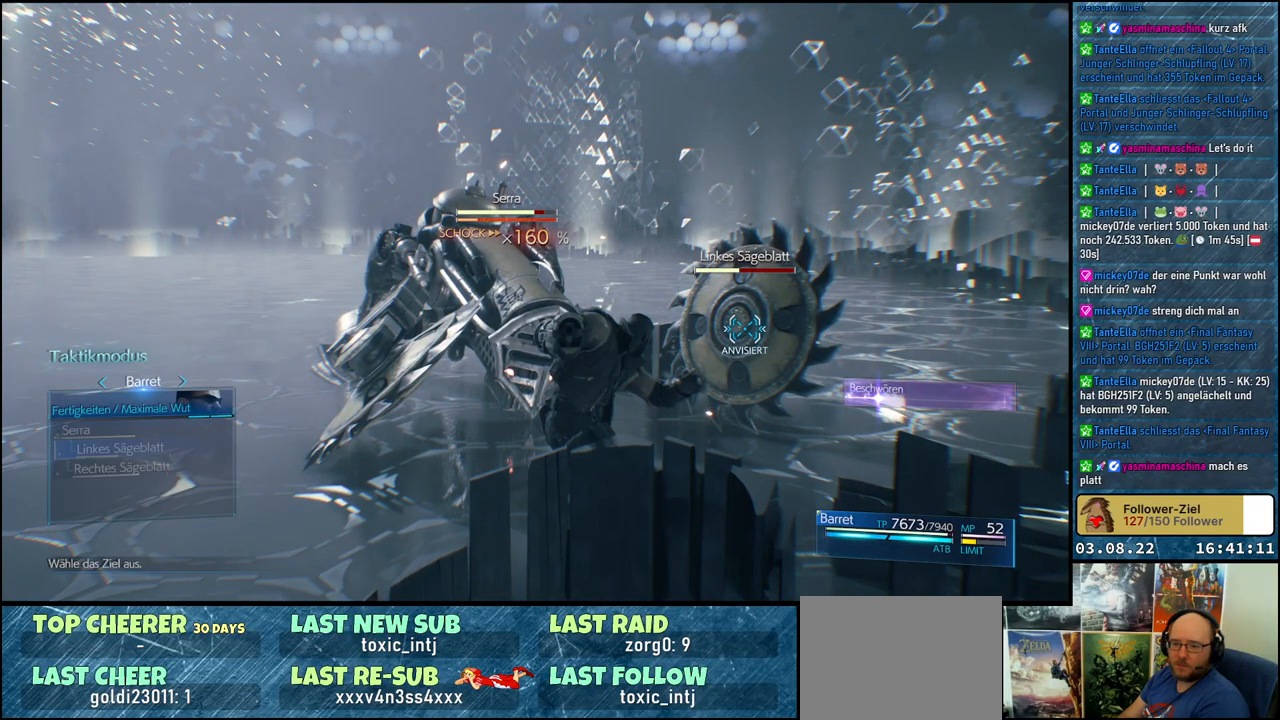
{"buttons": [], "left_stick": "center", "right_stick": "center", "events": []}
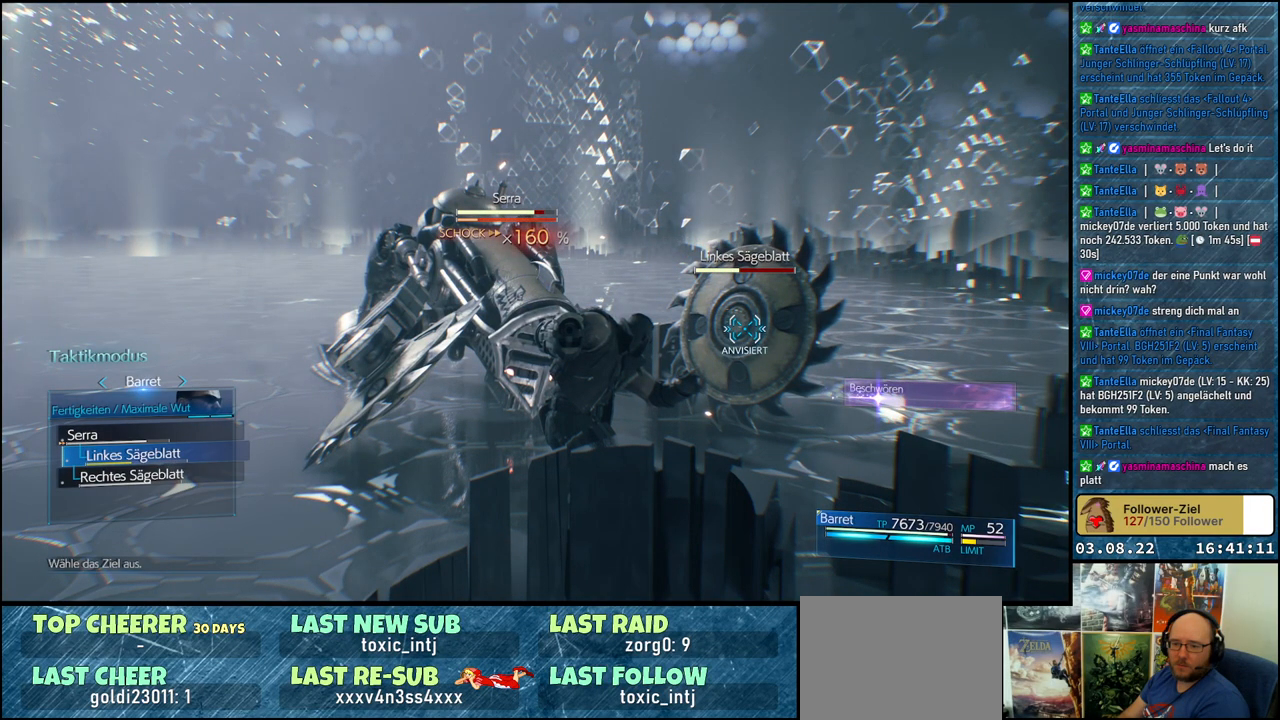
{"buttons": [], "left_stick": "center", "right_stick": "center", "events": [[17, "A", "down"], [150, "A", "up"]]}
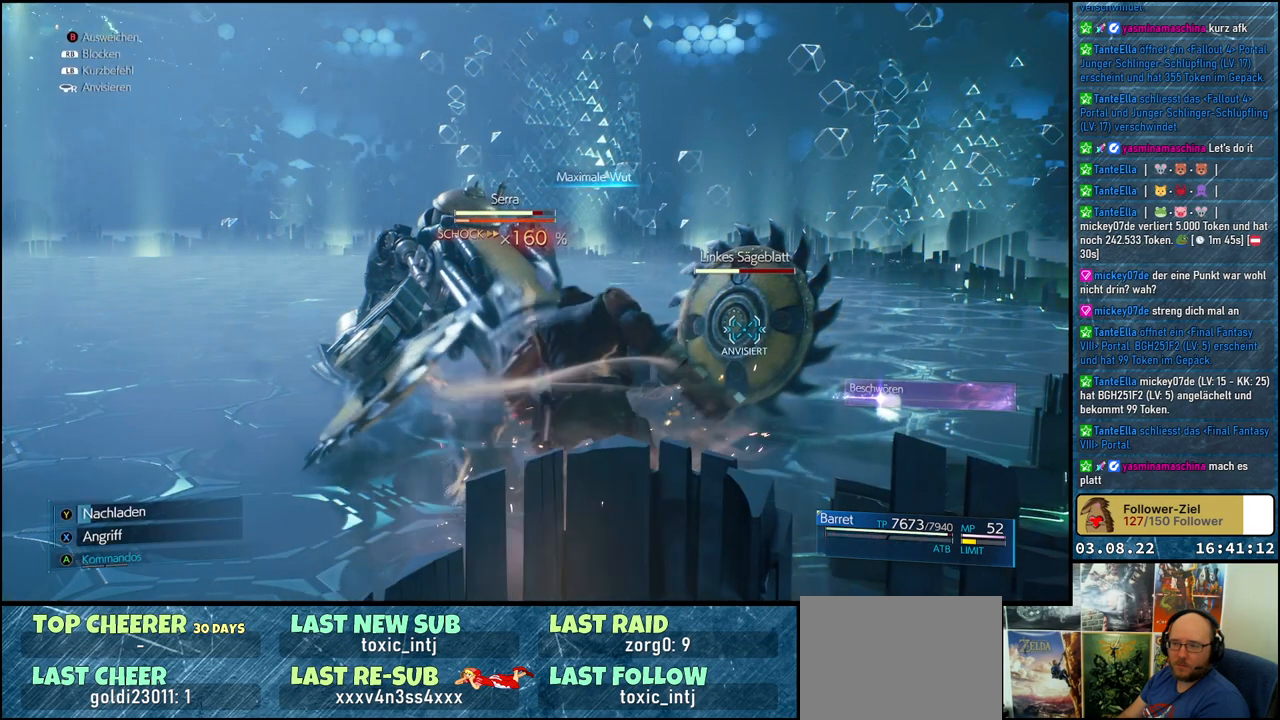
{"buttons": [], "left_stick": "center", "right_stick": "center", "events": []}
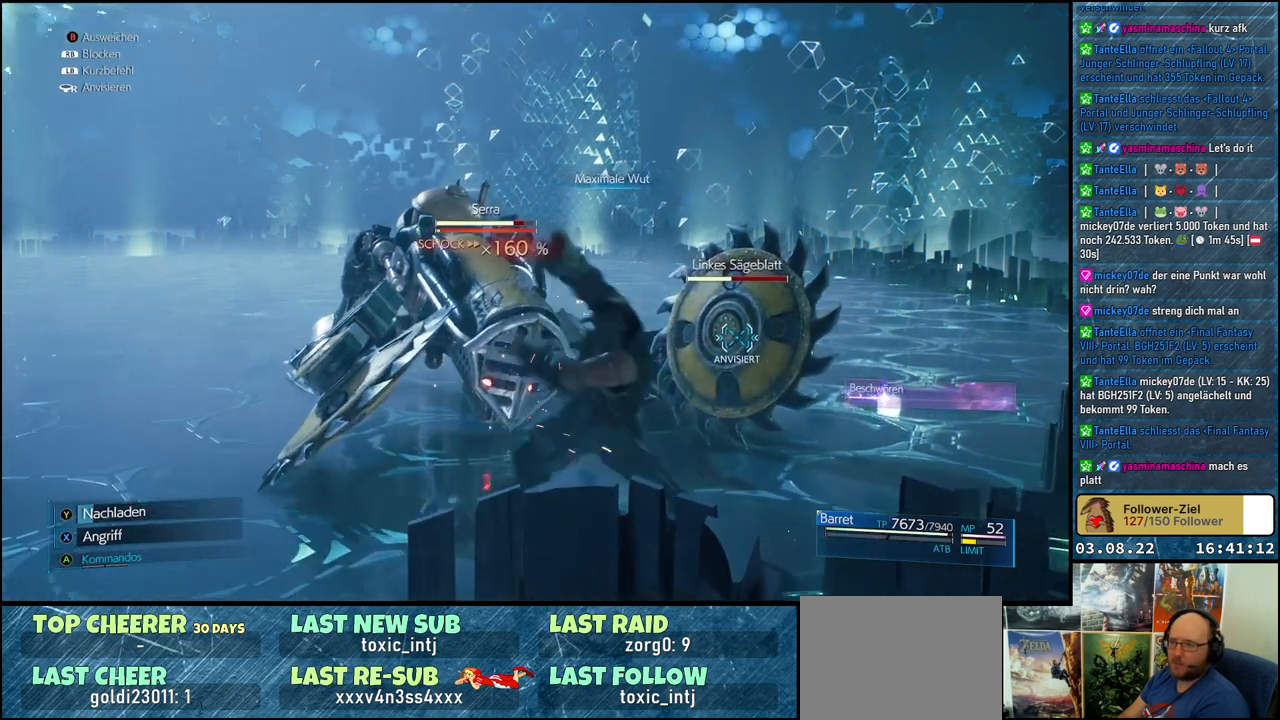
{"buttons": [], "left_stick": "center", "right_stick": "center", "events": []}
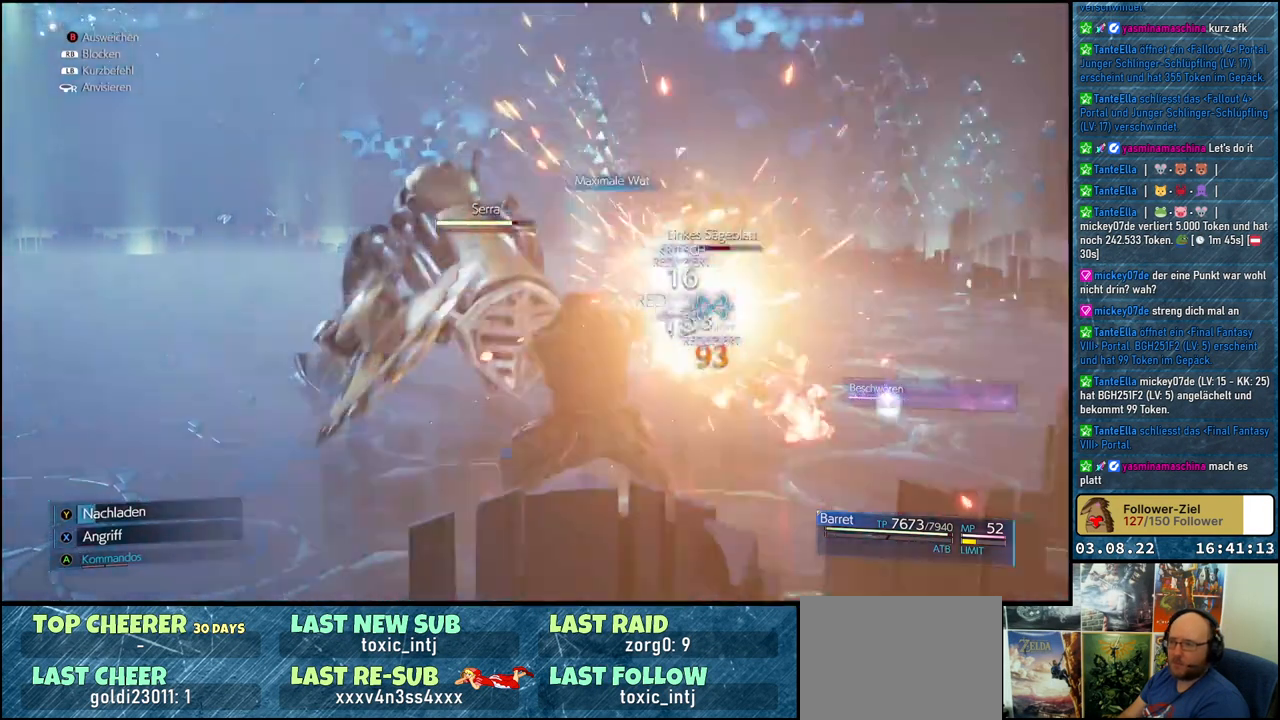
{"buttons": [], "left_stick": "center", "right_stick": "center", "events": []}
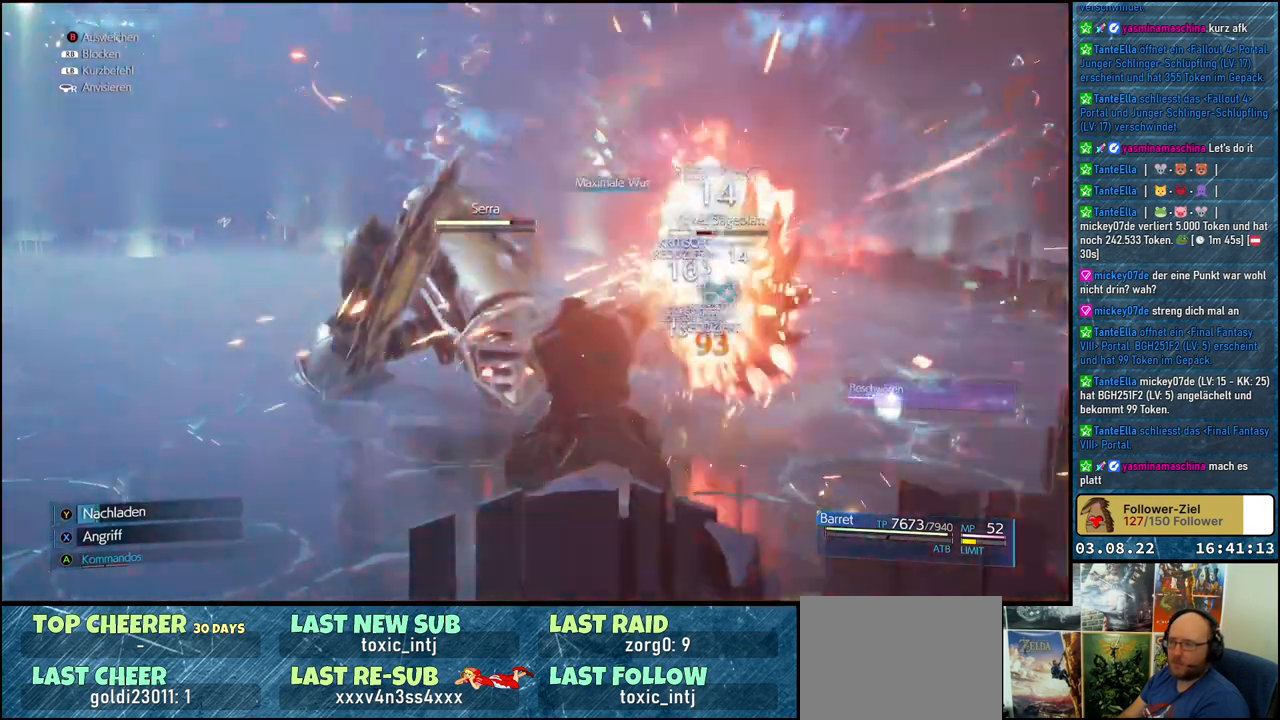
{"buttons": [], "left_stick": "center", "right_stick": "center", "events": []}
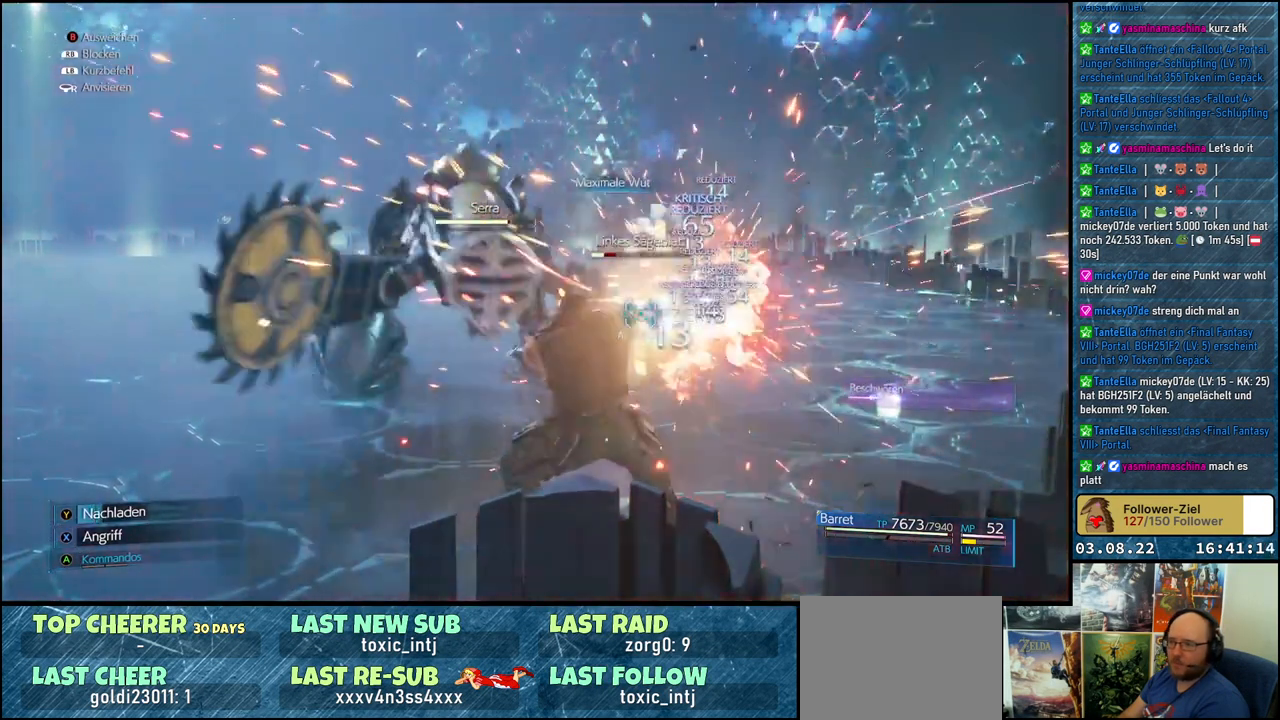
{"buttons": [], "left_stick": "center", "right_stick": "center", "events": []}
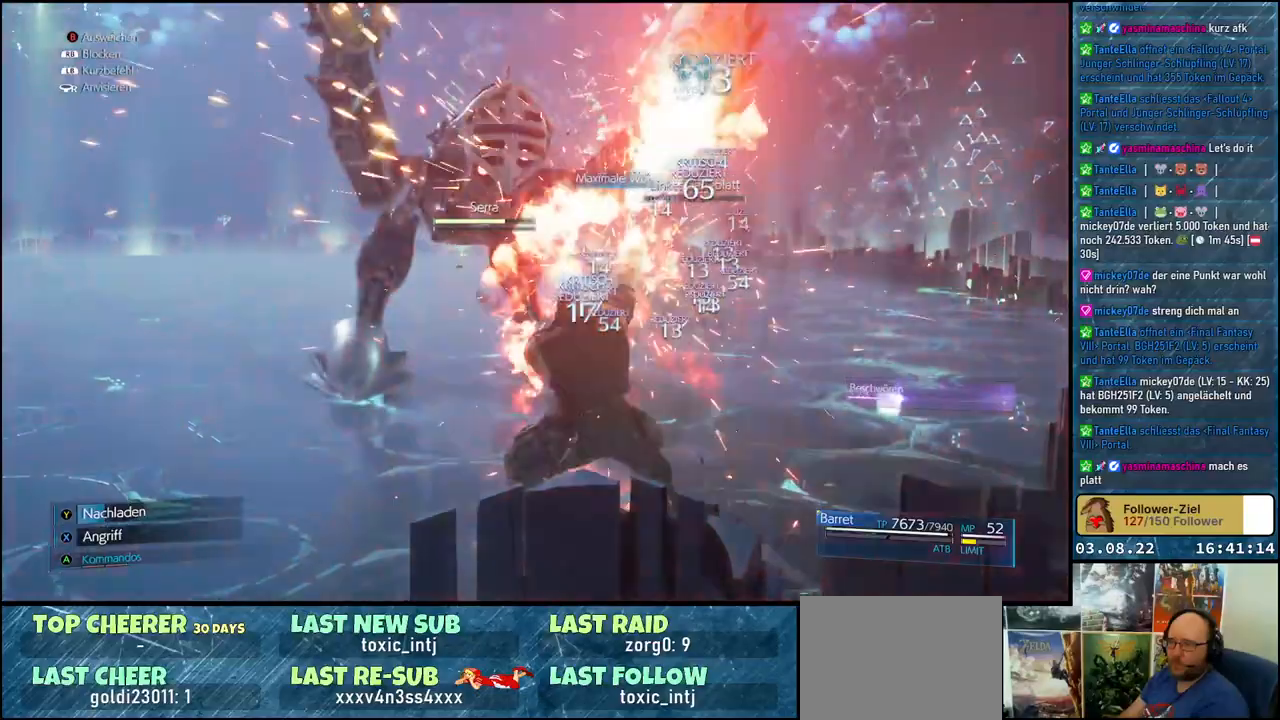
{"buttons": [], "left_stick": "center", "right_stick": "center", "events": []}
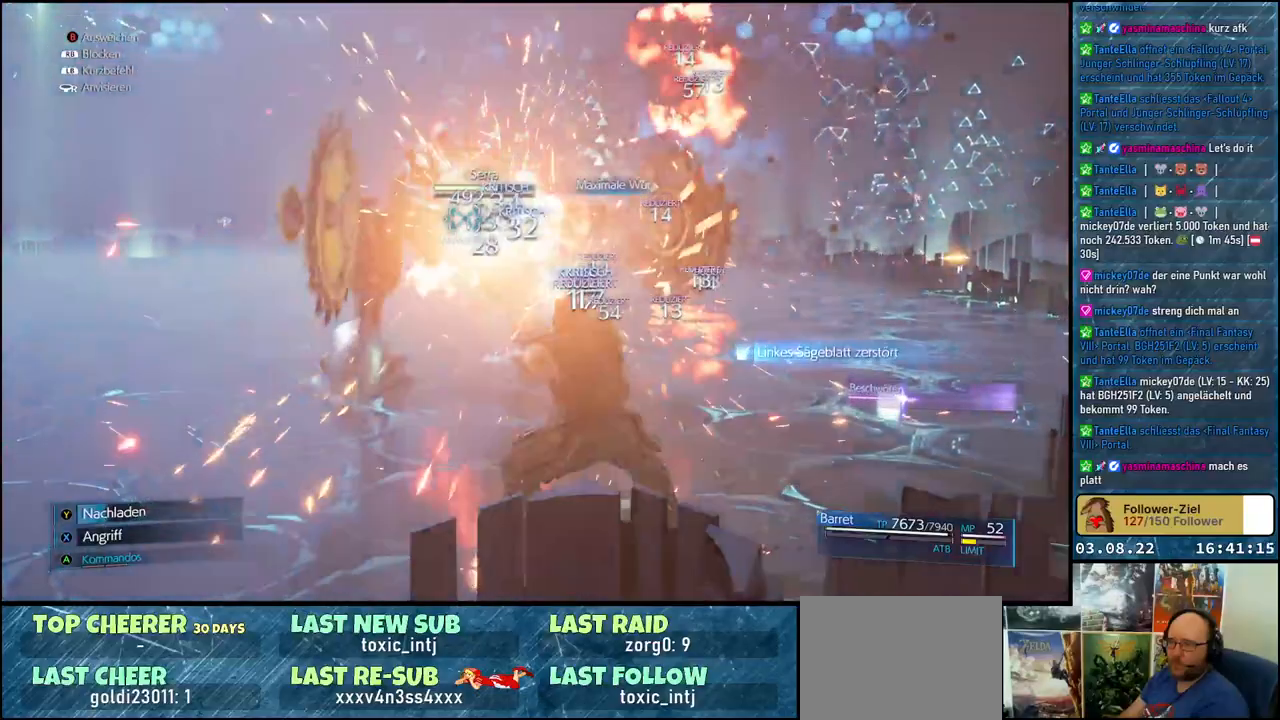
{"buttons": [], "left_stick": "center", "right_stick": "center", "events": []}
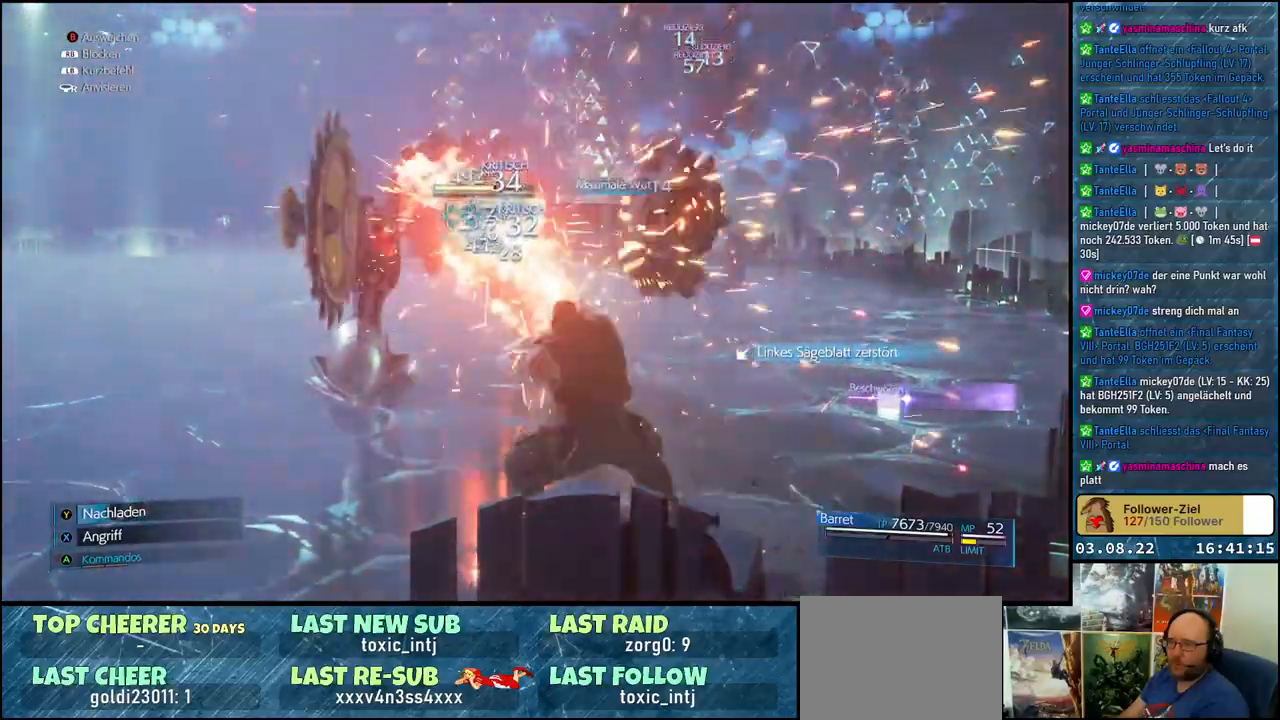
{"buttons": [], "left_stick": "center", "right_stick": "center", "events": []}
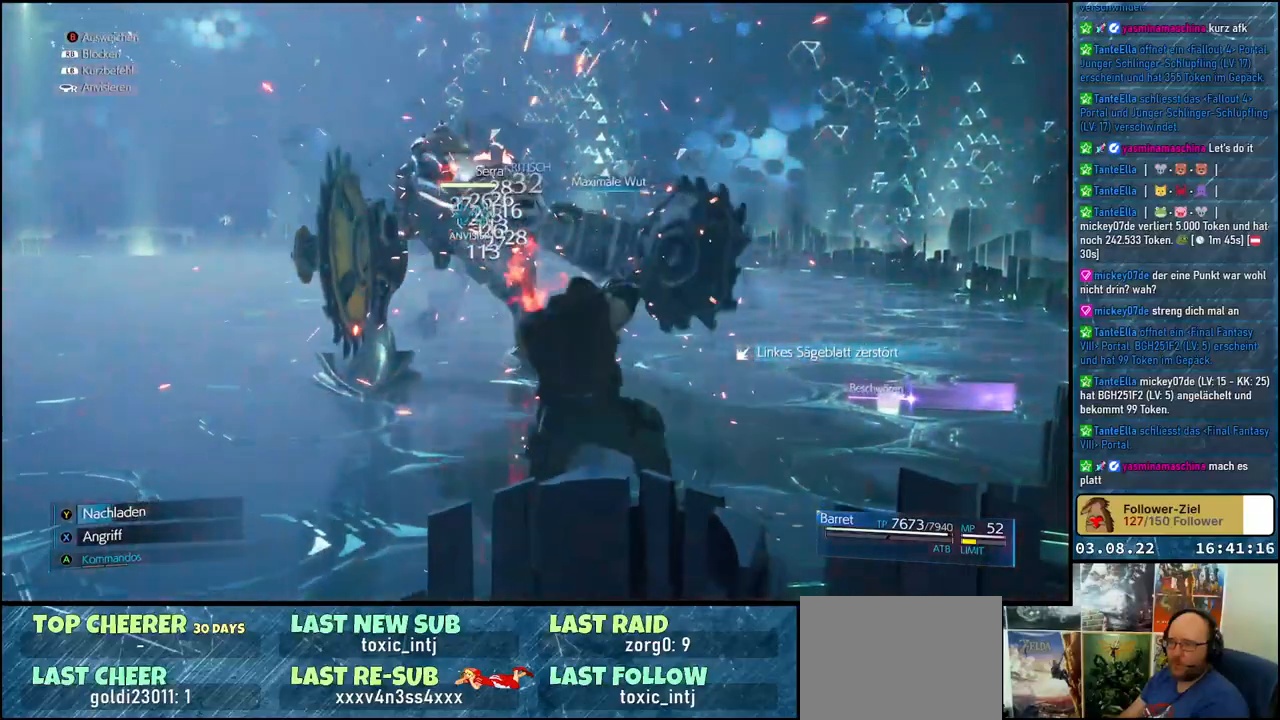
{"buttons": ["X"], "left_stick": "left", "right_stick": "center", "events": [[17, "X", "down"], [300, "left_stick", "left"]]}
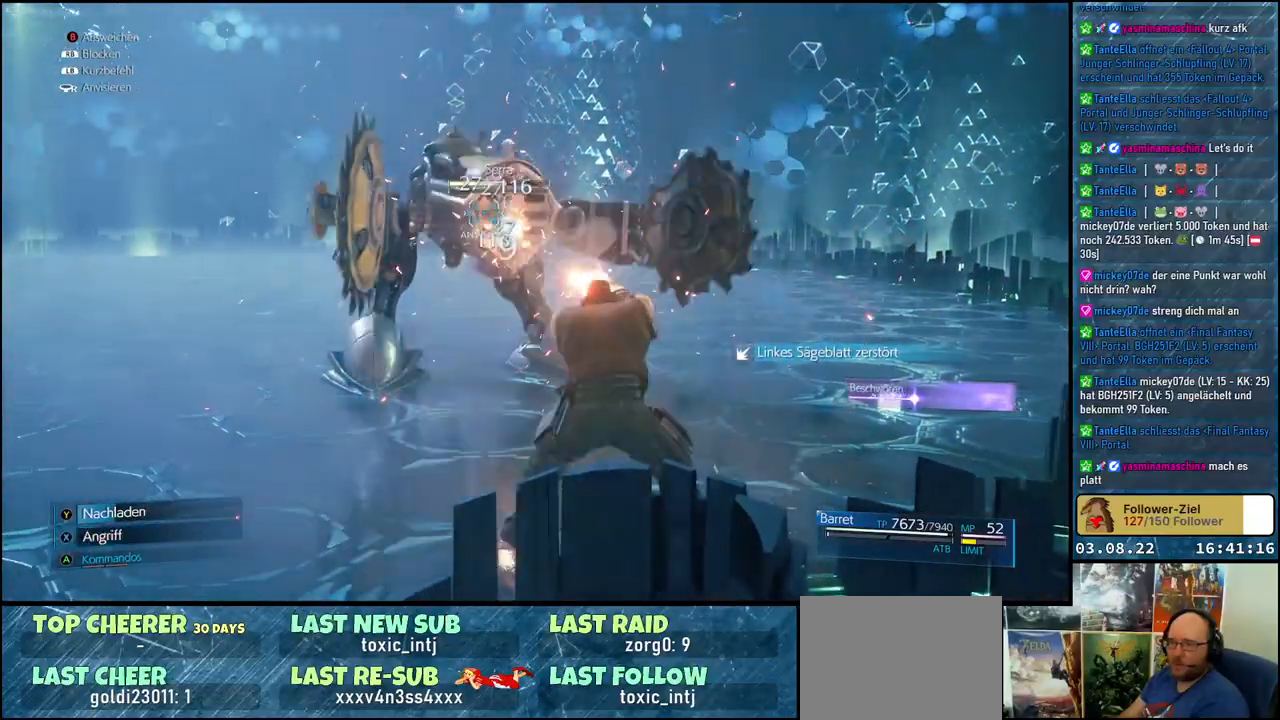
{"buttons": ["X"], "left_stick": "left", "right_stick": "center", "events": []}
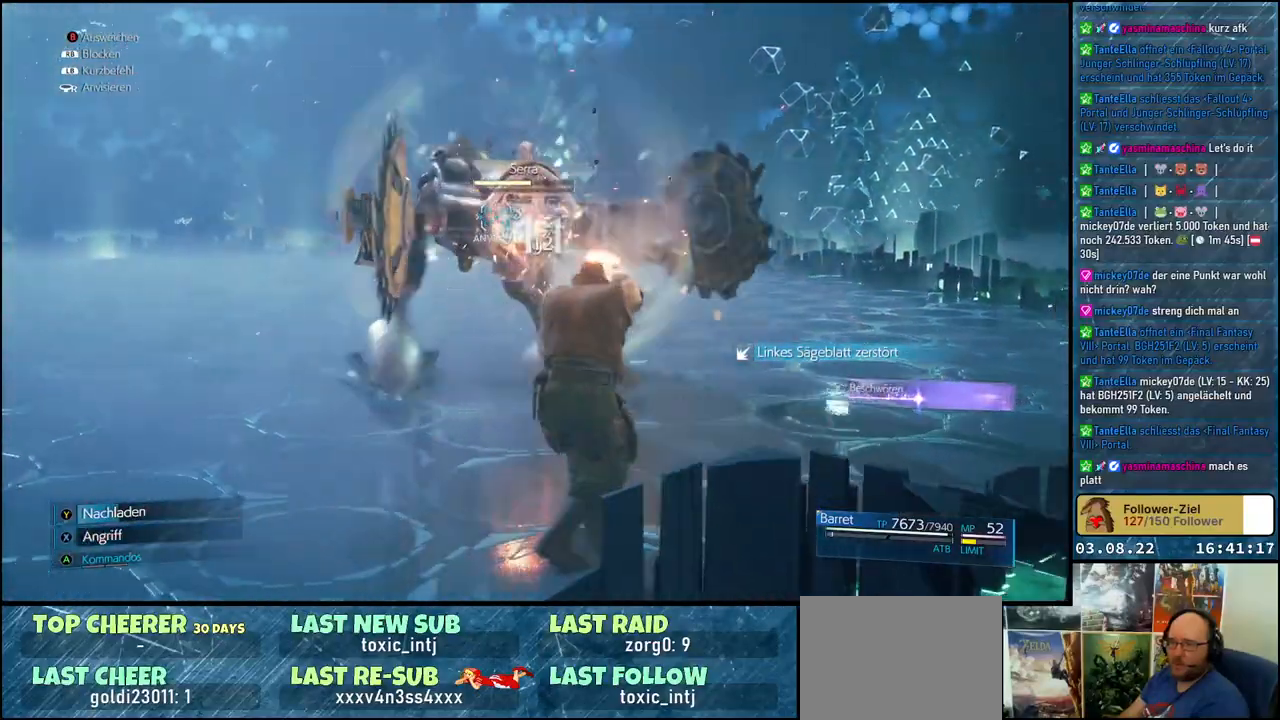
{"buttons": ["X"], "left_stick": "down-left", "right_stick": "center", "events": [[333, "left_stick", "down-left"]]}
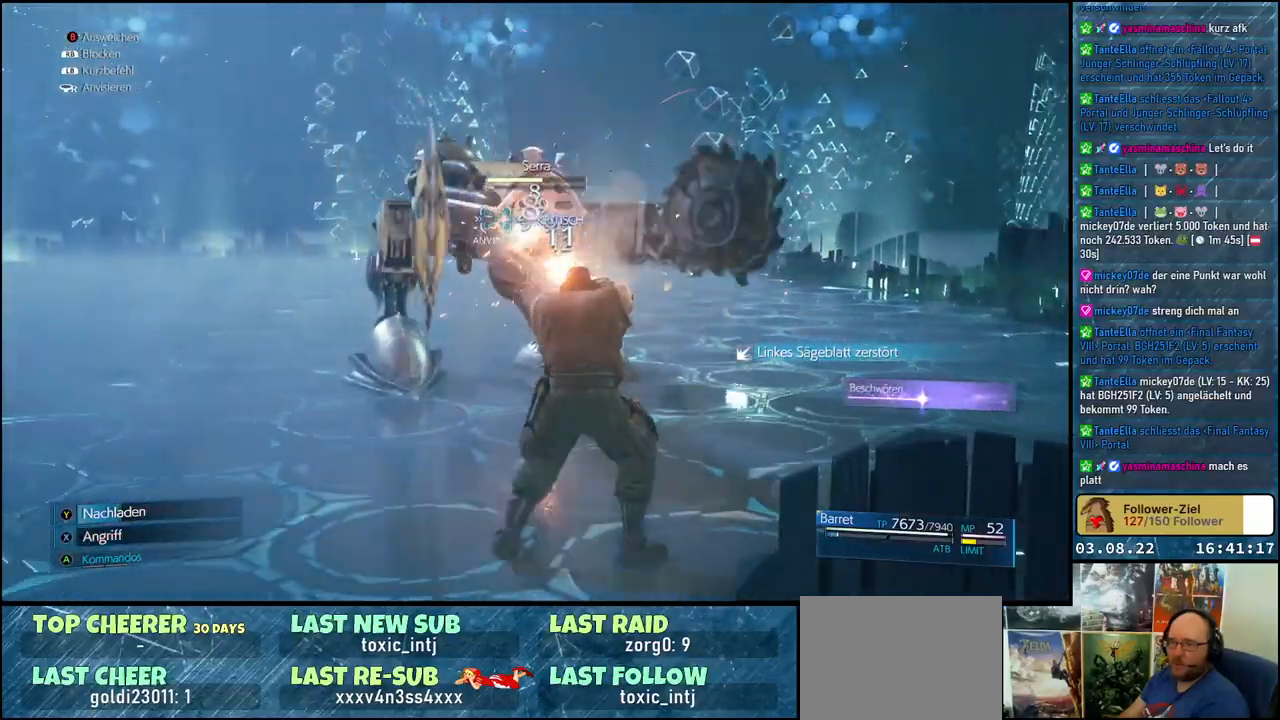
{"buttons": ["X"], "left_stick": "down-left", "right_stick": "center", "events": []}